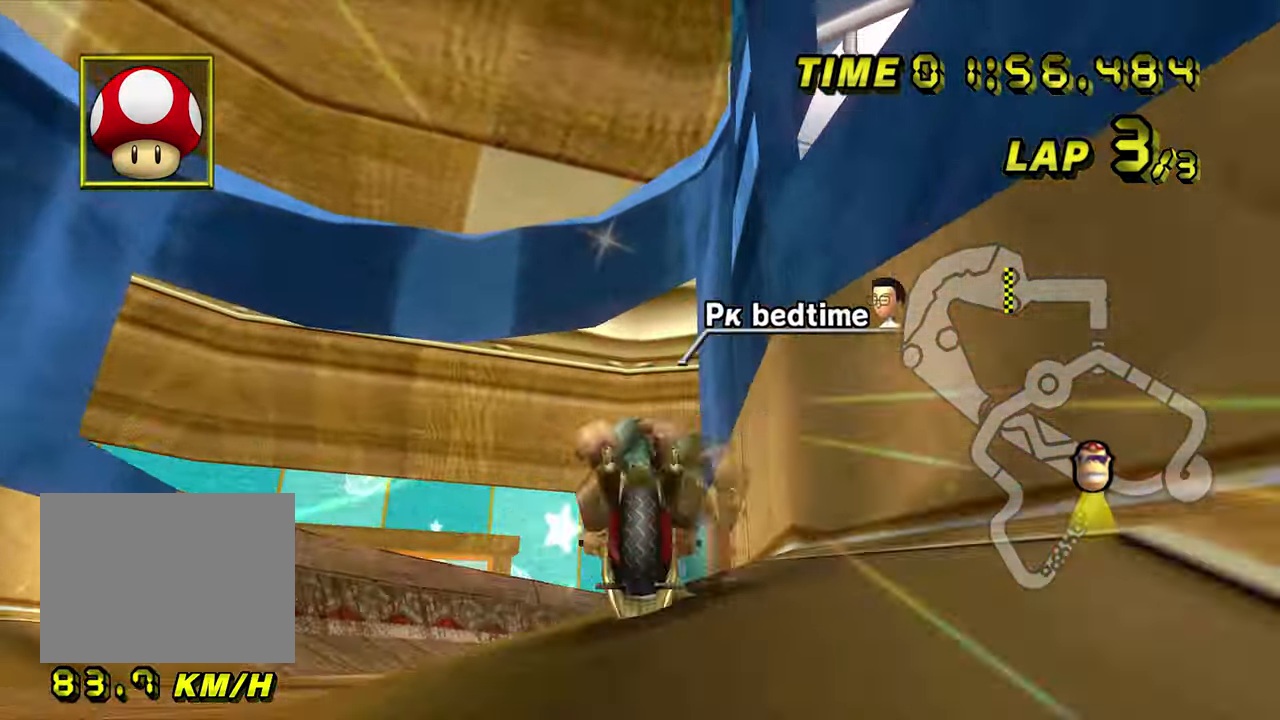
Gameplay with a controller (Nintendo layout); each line is a JSON object with the inputs held at the frame after it (dt_ms = milliseconds from this image to that frame). "events" lists button and stick changes between this image and that frame as [ms after this image, input, new state], when the widget could be followed in between. Not read: B L3 R3 X Y Z.
{"dt_ms": 500, "buttons": ["A"], "left_stick": "center", "events": [[150, "left_stick", "center"]]}
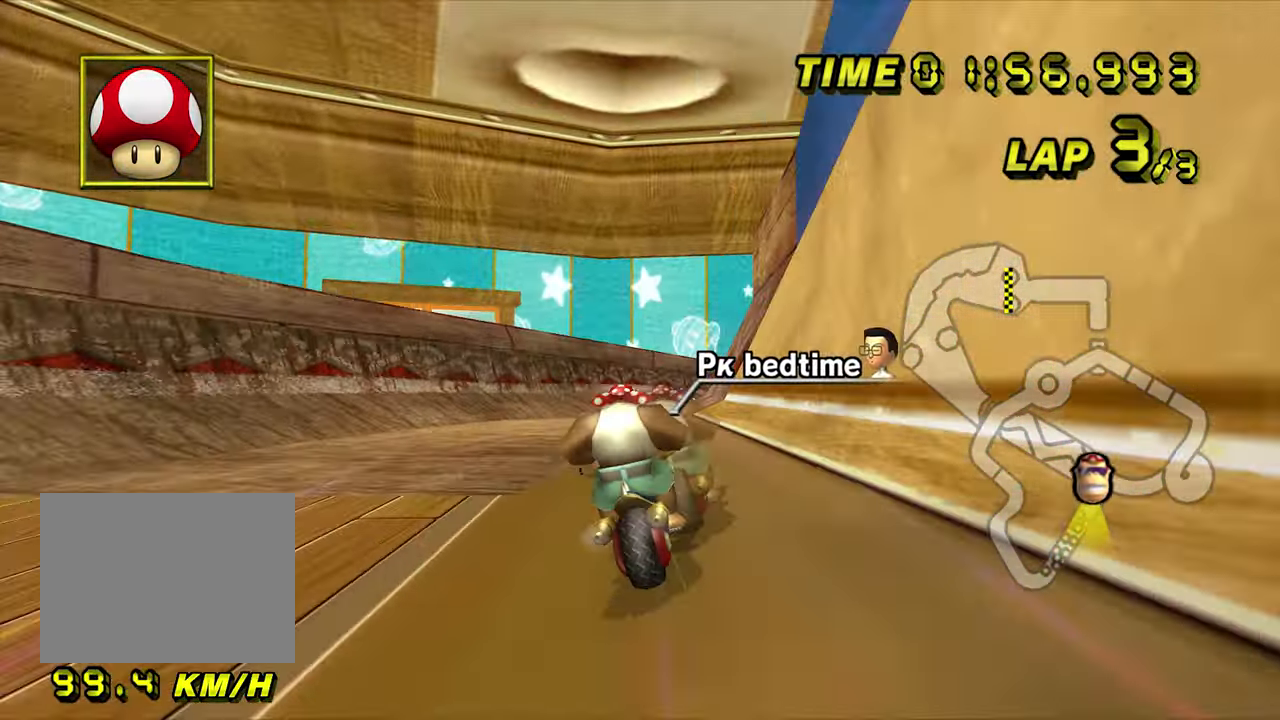
{"dt_ms": 1000, "buttons": ["A"], "left_stick": "center", "events": [[517, "left_stick", "right"], [967, "left_stick", "center"]]}
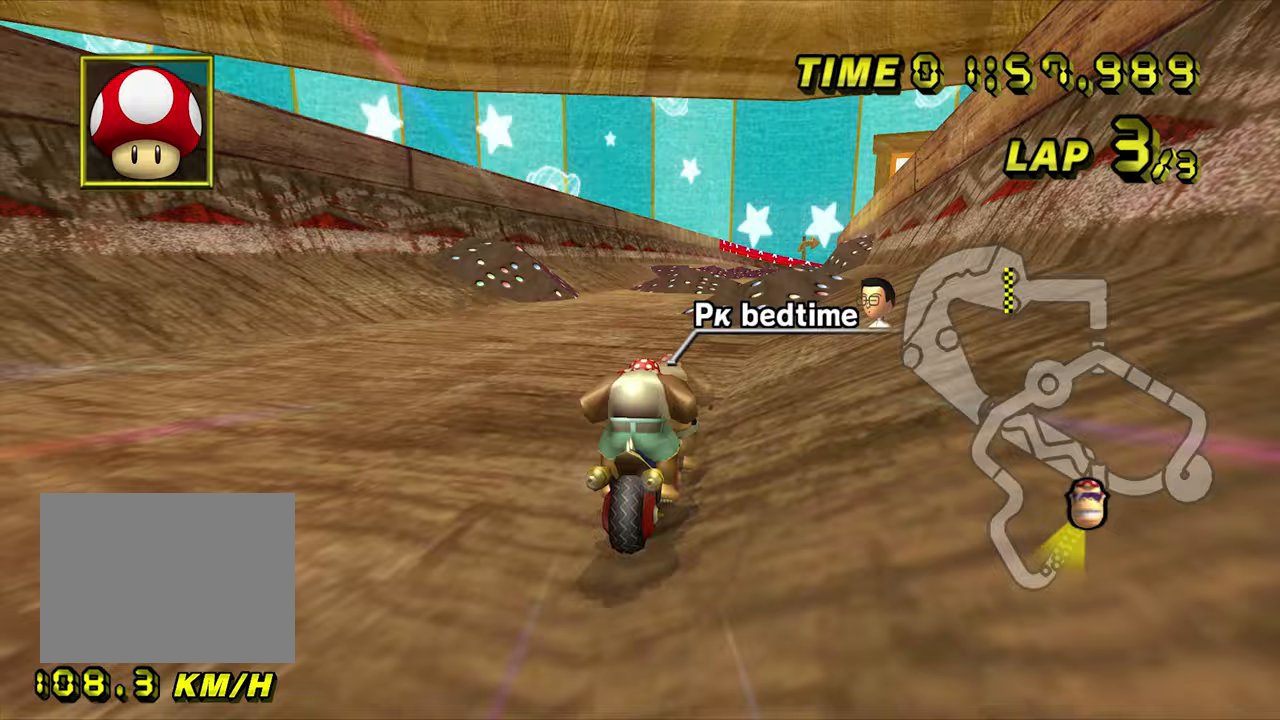
{"dt_ms": 500, "buttons": ["A"], "left_stick": "center", "events": []}
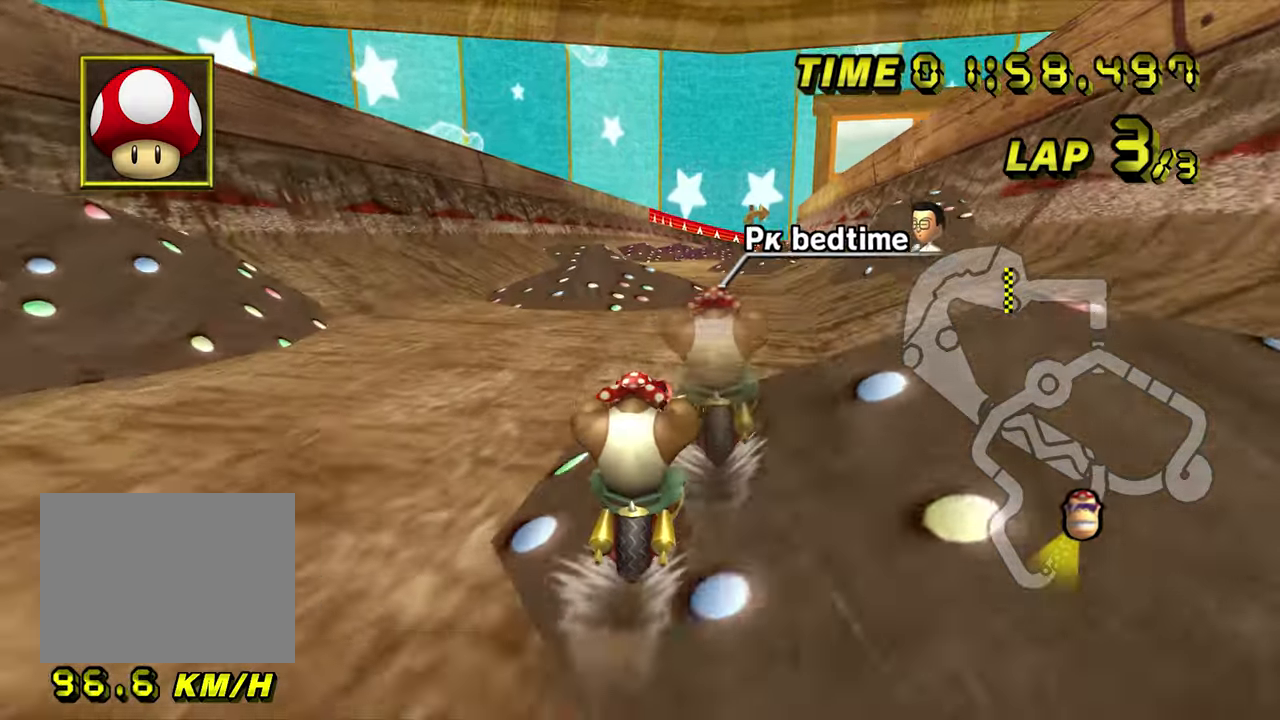
{"dt_ms": 500, "buttons": ["A"], "left_stick": "up", "events": [[267, "left_stick", "right"], [333, "left_stick", "up"]]}
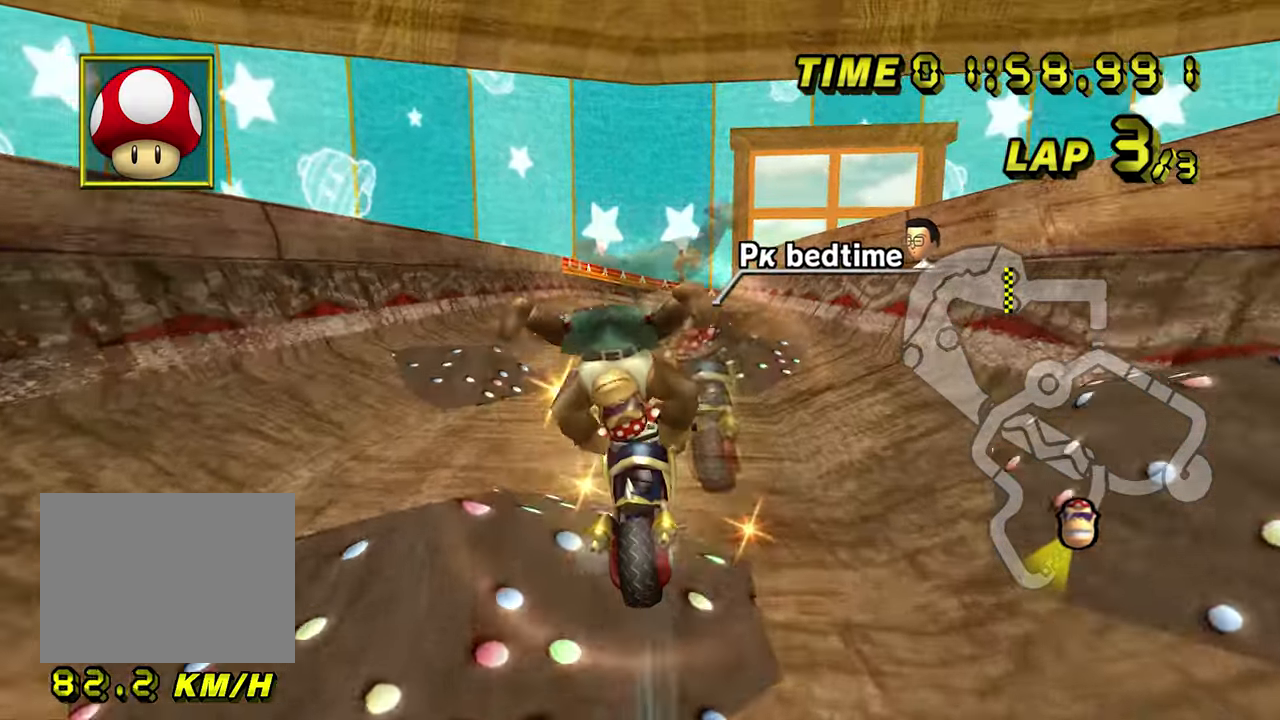
{"dt_ms": 500, "buttons": ["A"], "left_stick": "down-left", "events": [[100, "left_stick", "down"], [317, "left_stick", "down-left"]]}
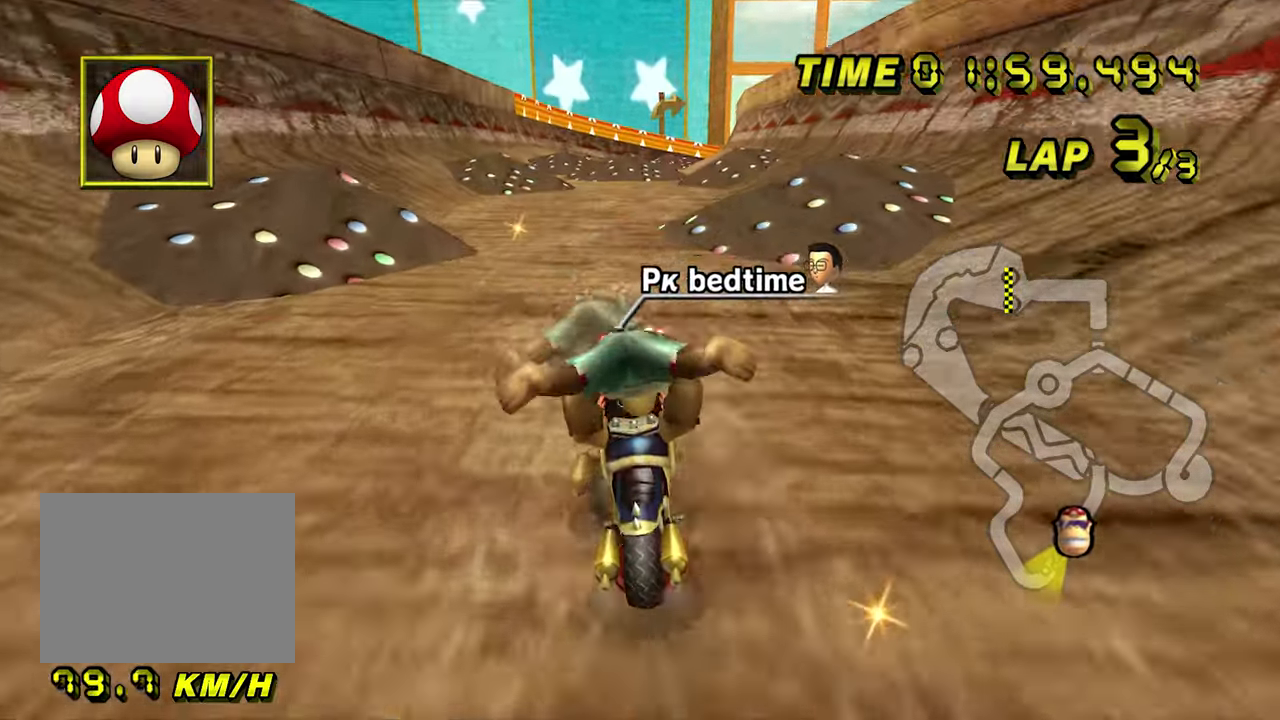
{"dt_ms": 500, "buttons": ["A"], "left_stick": "center", "events": [[150, "left_stick", "center"], [400, "left_stick", "right"], [500, "left_stick", "center"]]}
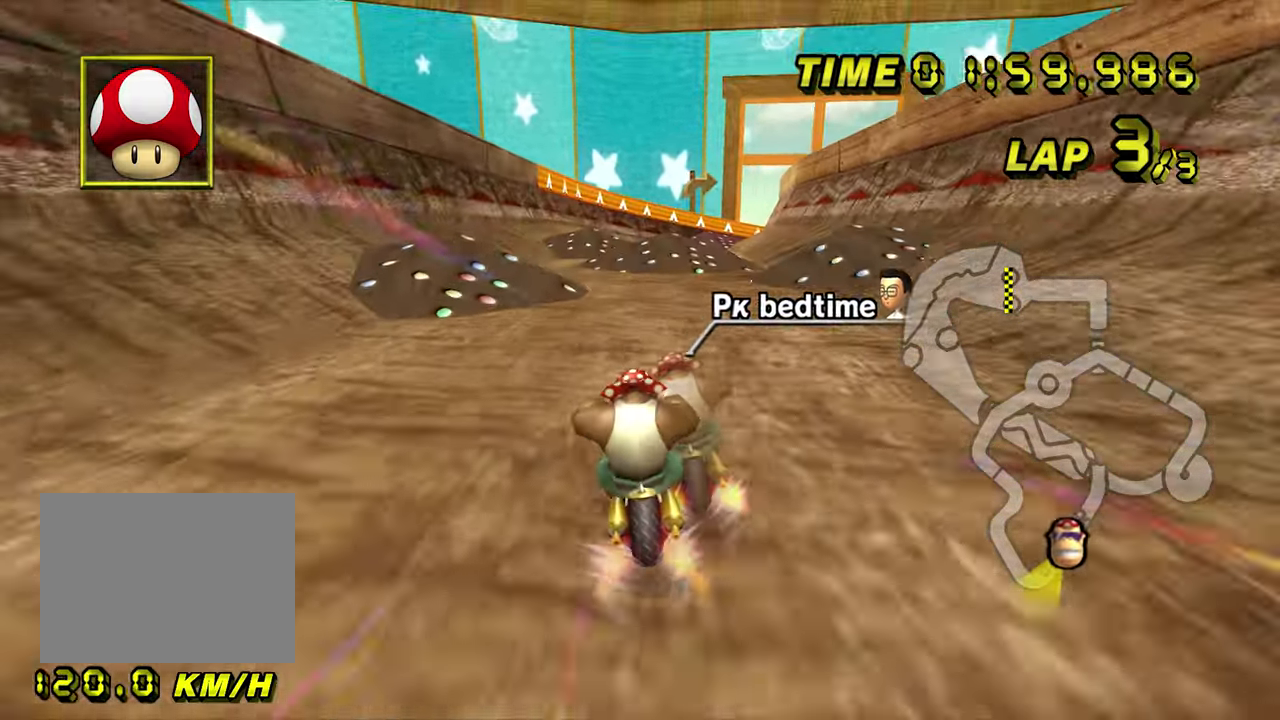
{"dt_ms": 500, "buttons": ["A", "R1"], "left_stick": "center", "events": [[50, "left_stick", "down-left"], [200, "left_stick", "center"], [467, "R1", "down"]]}
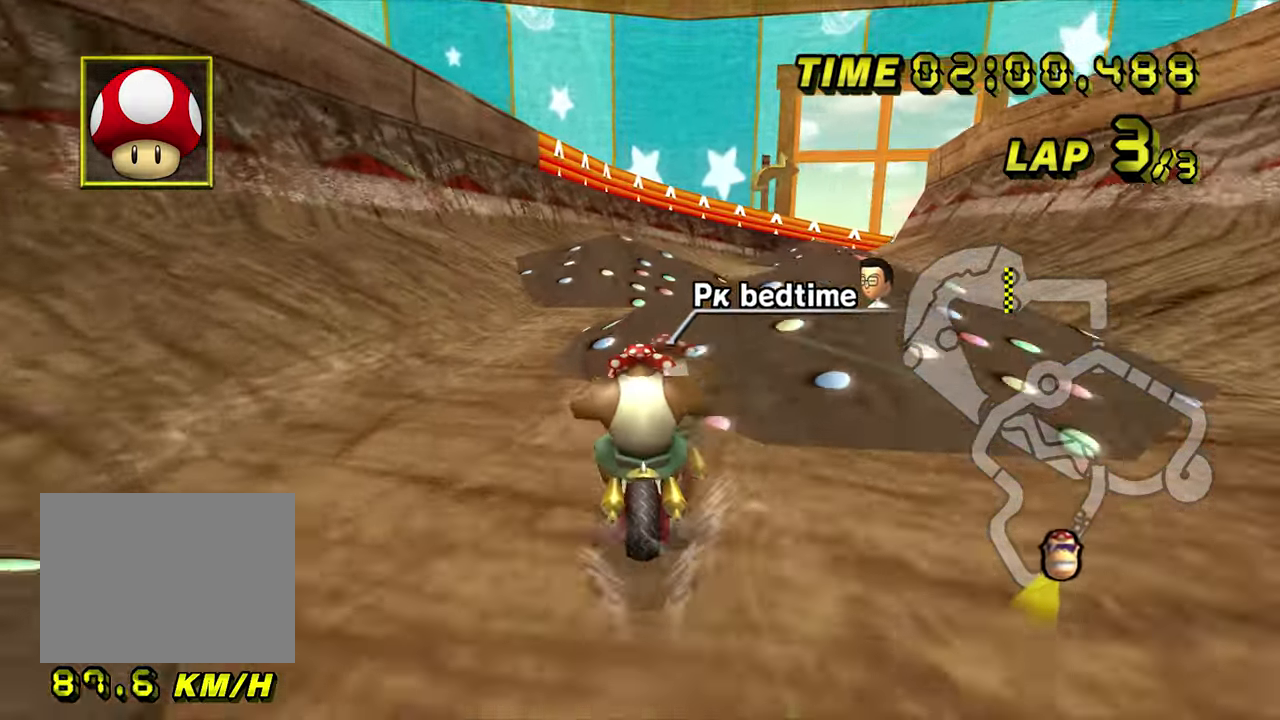
{"dt_ms": 500, "buttons": ["A", "R1"], "left_stick": "right", "events": [[100, "left_stick", "right"]]}
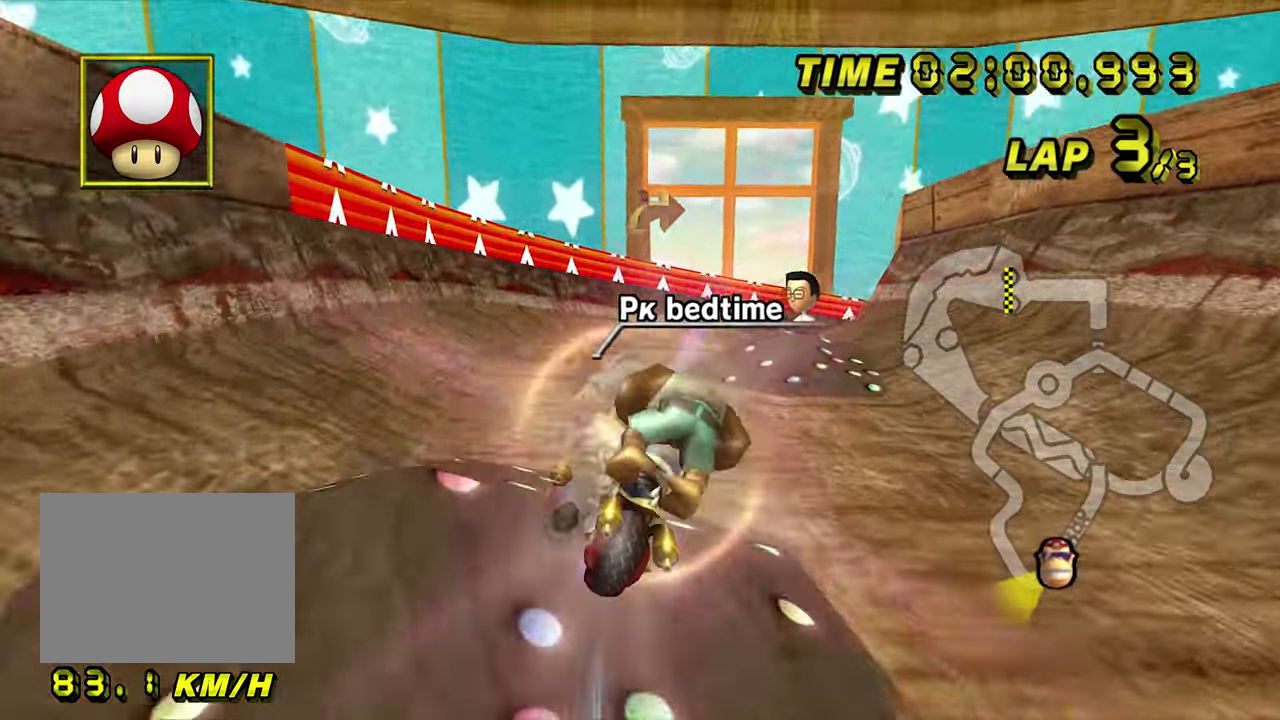
{"dt_ms": 500, "buttons": ["A", "R1"], "left_stick": "up-left", "events": [[50, "left_stick", "down-right"], [350, "left_stick", "center"], [400, "left_stick", "left"], [483, "left_stick", "up-left"]]}
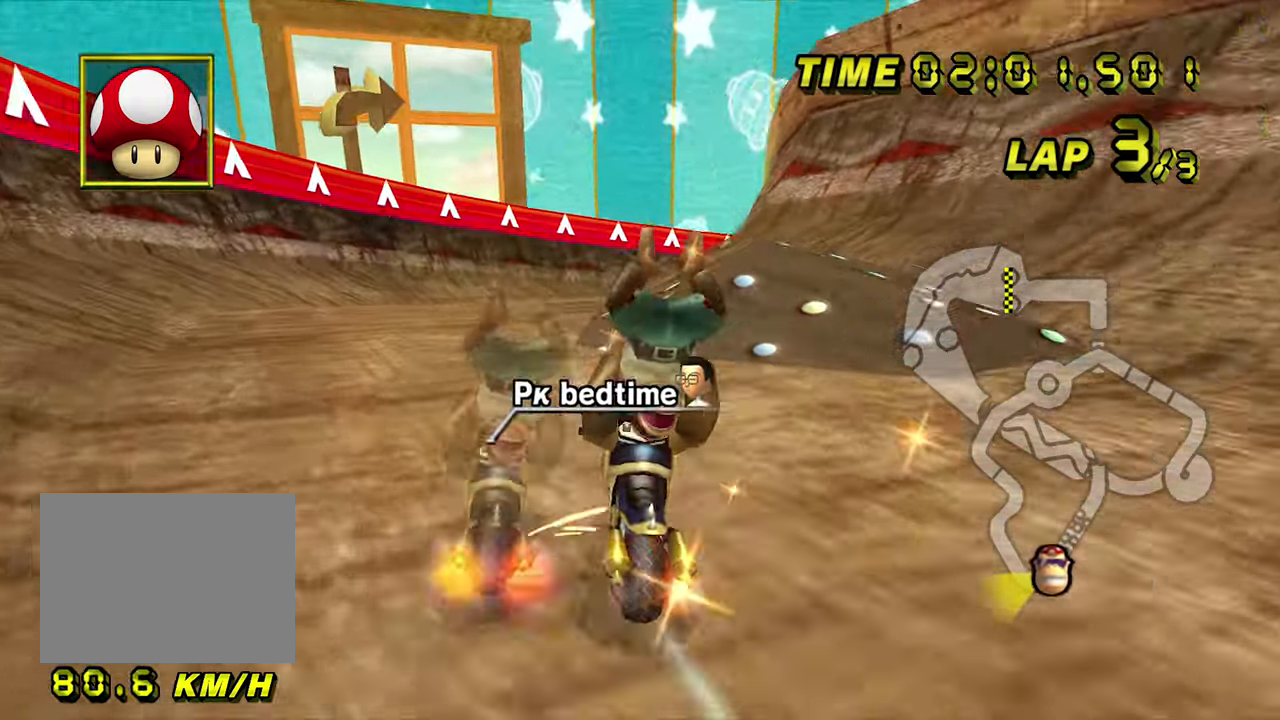
{"dt_ms": 500, "buttons": ["A", "R1"], "left_stick": "right", "events": [[100, "left_stick", "up-right"], [300, "left_stick", "right"]]}
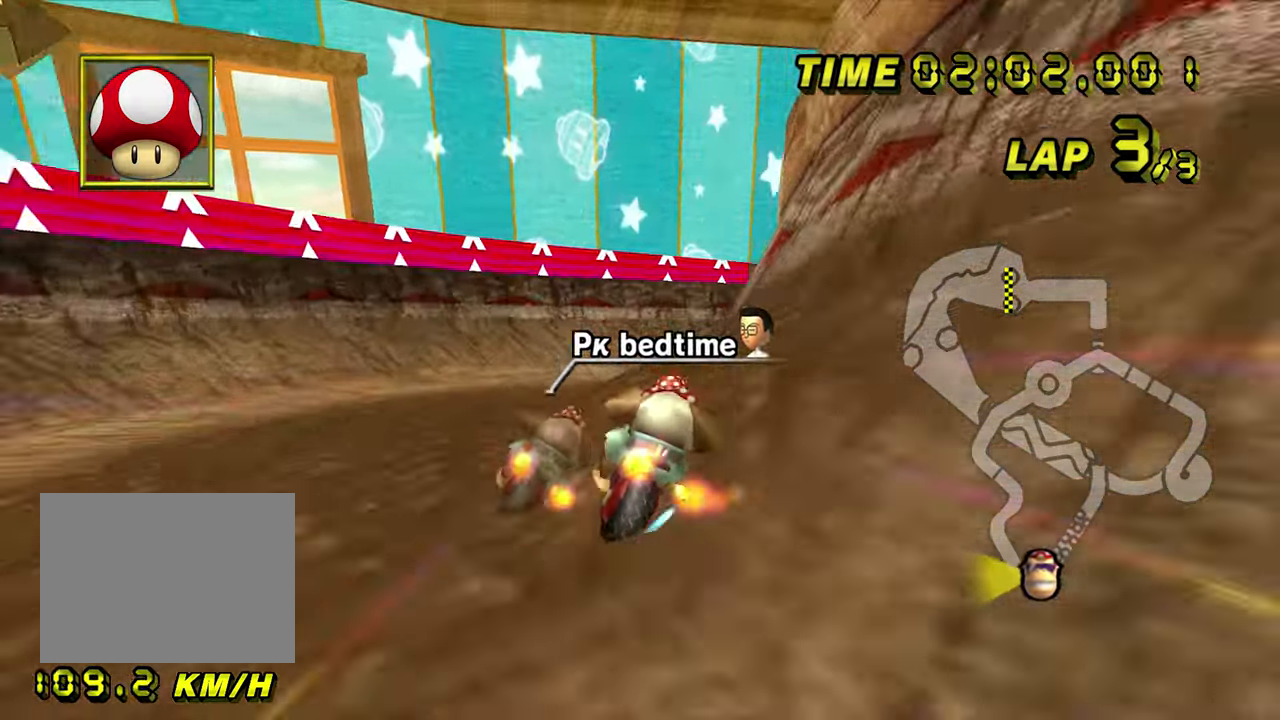
{"dt_ms": 500, "buttons": ["A", "R1"], "left_stick": "right", "events": []}
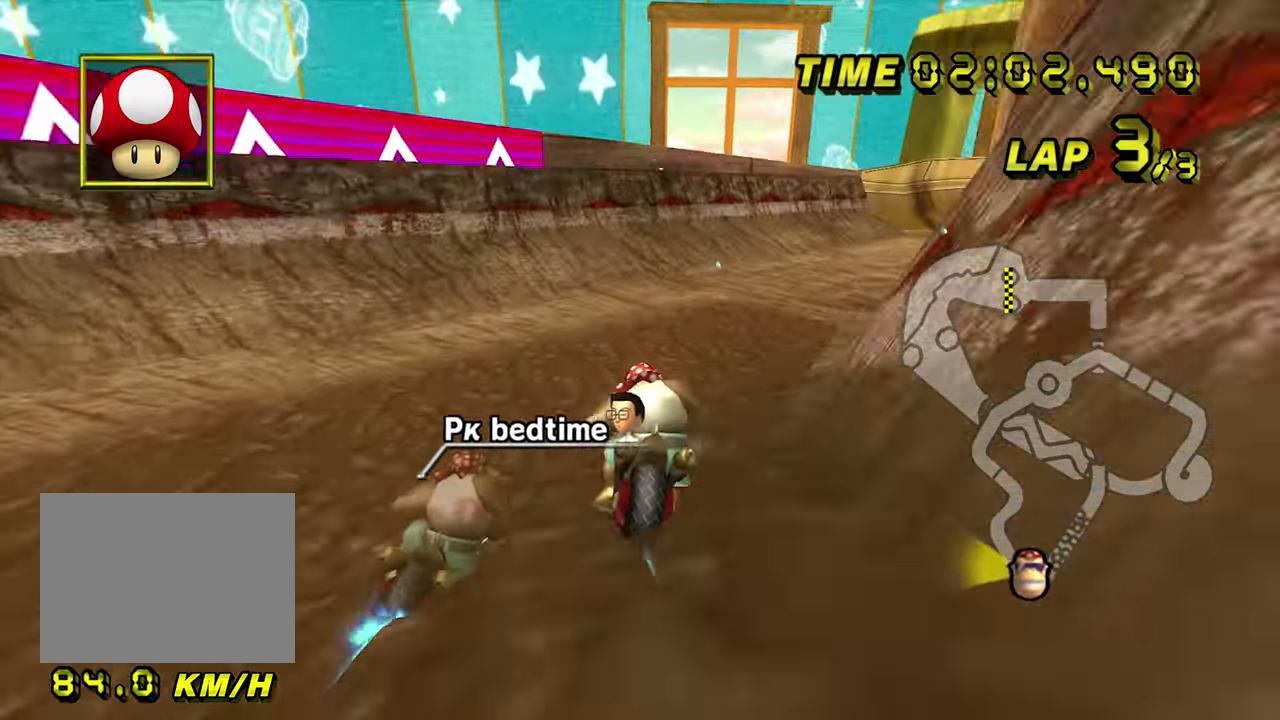
{"dt_ms": 500, "buttons": ["A", "R1"], "left_stick": "up-right", "events": [[300, "left_stick", "up-right"]]}
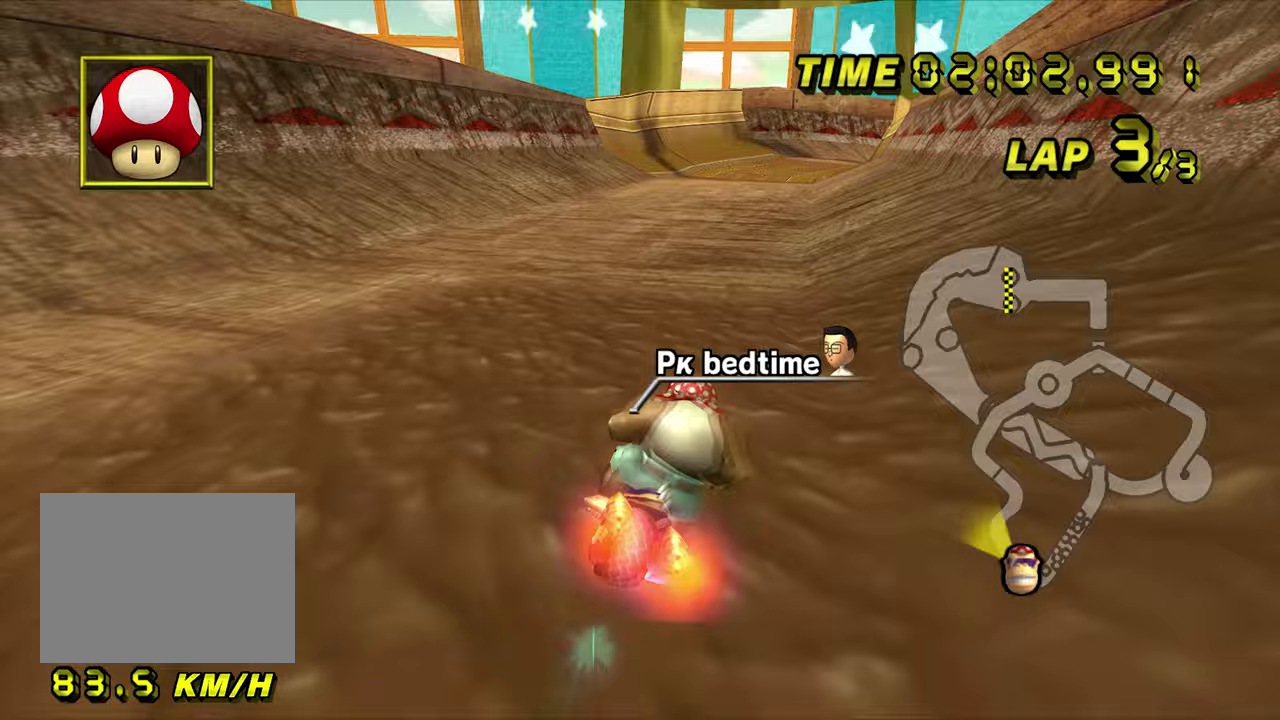
{"dt_ms": 500, "buttons": ["A"], "left_stick": "down-left", "events": [[67, "R1", "up"], [67, "left_stick", "center"], [417, "left_stick", "down-left"]]}
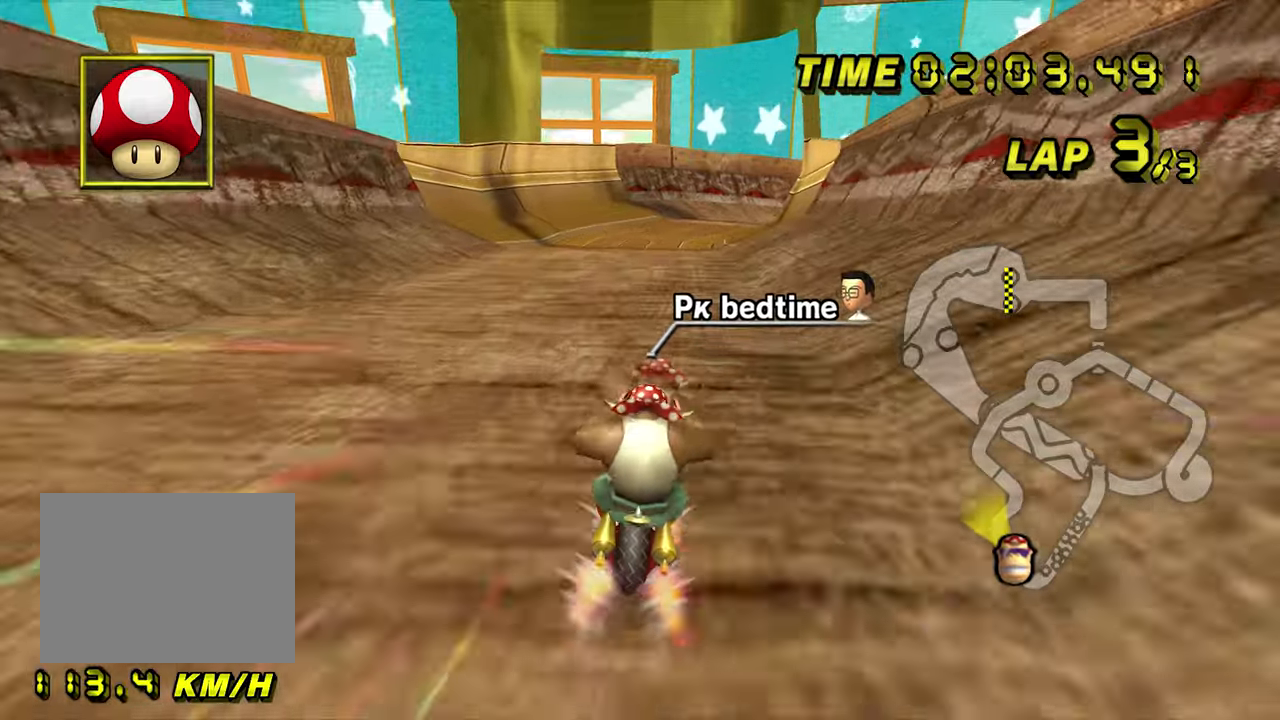
{"dt_ms": 500, "buttons": ["A"], "left_stick": "center", "events": [[17, "left_stick", "center"]]}
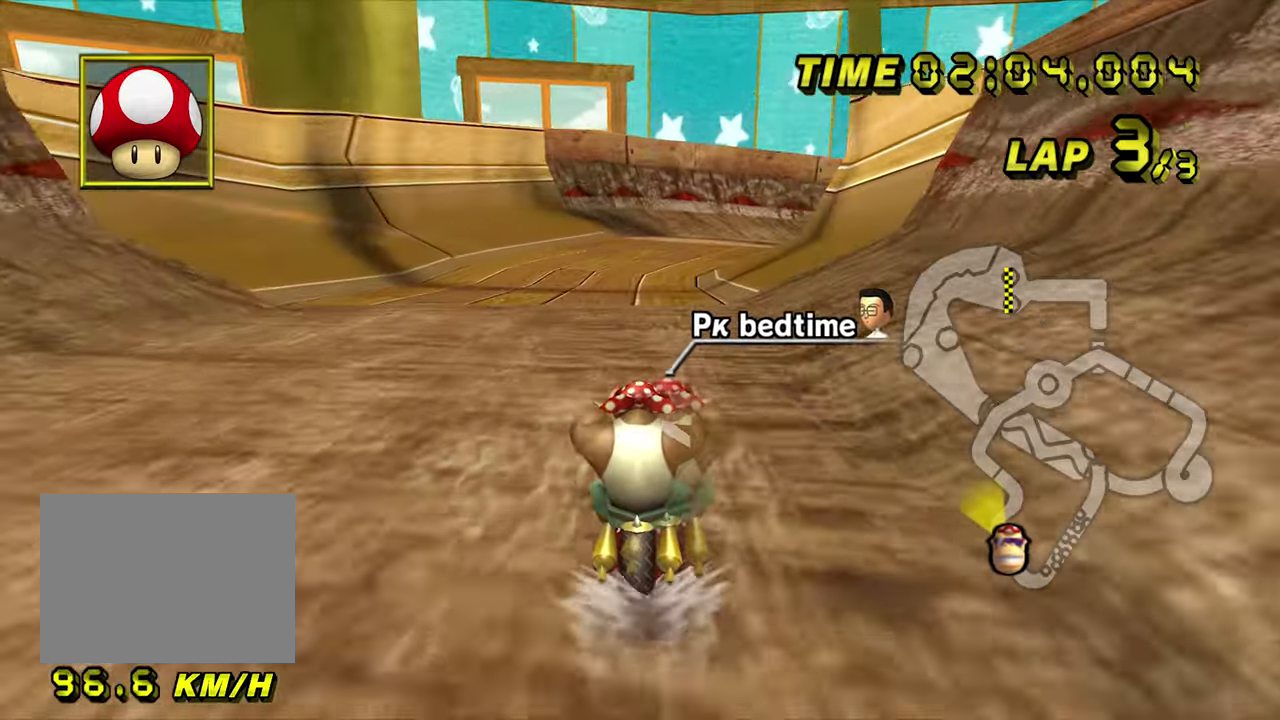
{"dt_ms": 500, "buttons": ["A", "R1"], "left_stick": "center", "events": [[317, "R1", "down"]]}
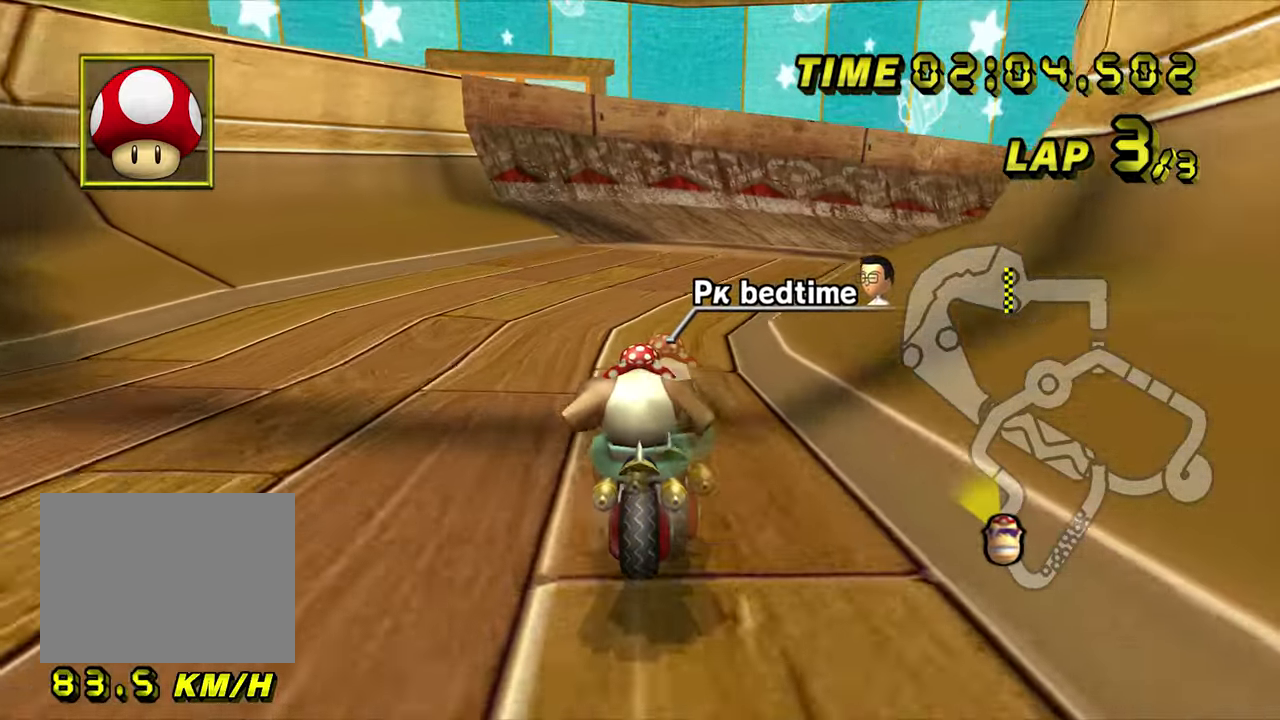
{"dt_ms": 500, "buttons": ["A", "R1"], "left_stick": "down-right", "events": [[83, "left_stick", "down-right"]]}
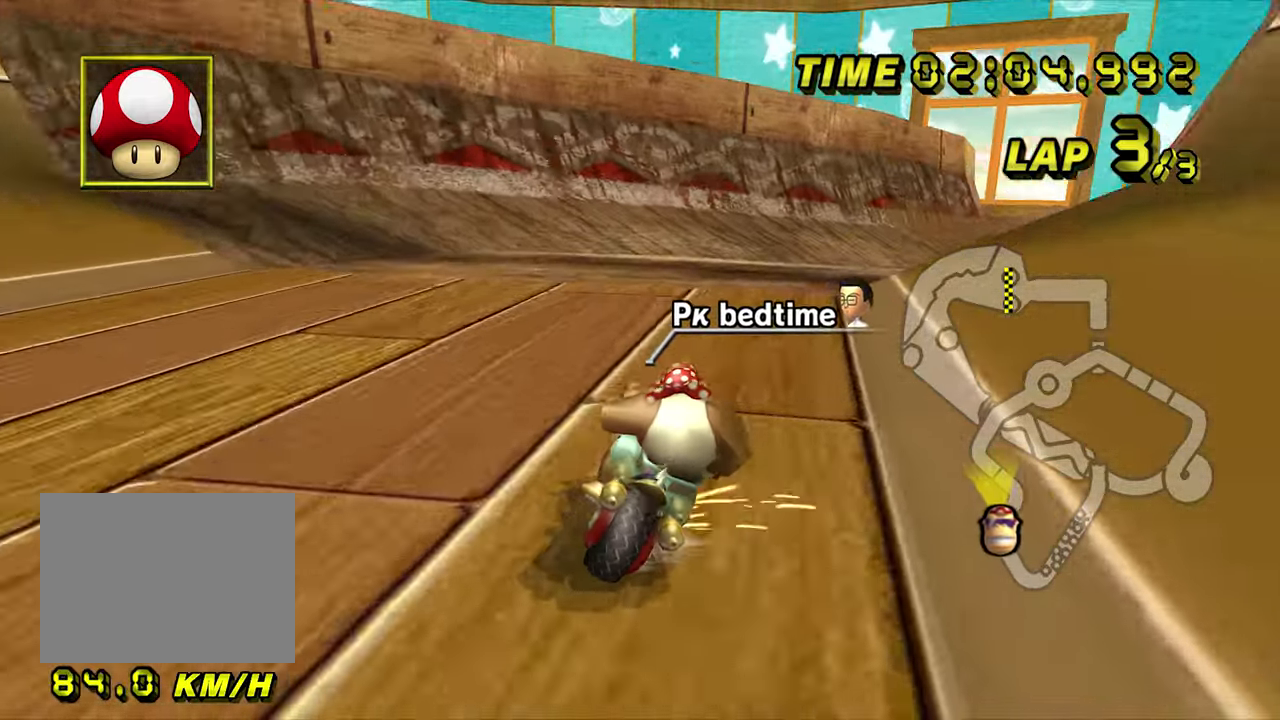
{"dt_ms": 500, "buttons": ["A", "R1"], "left_stick": "down-right", "events": []}
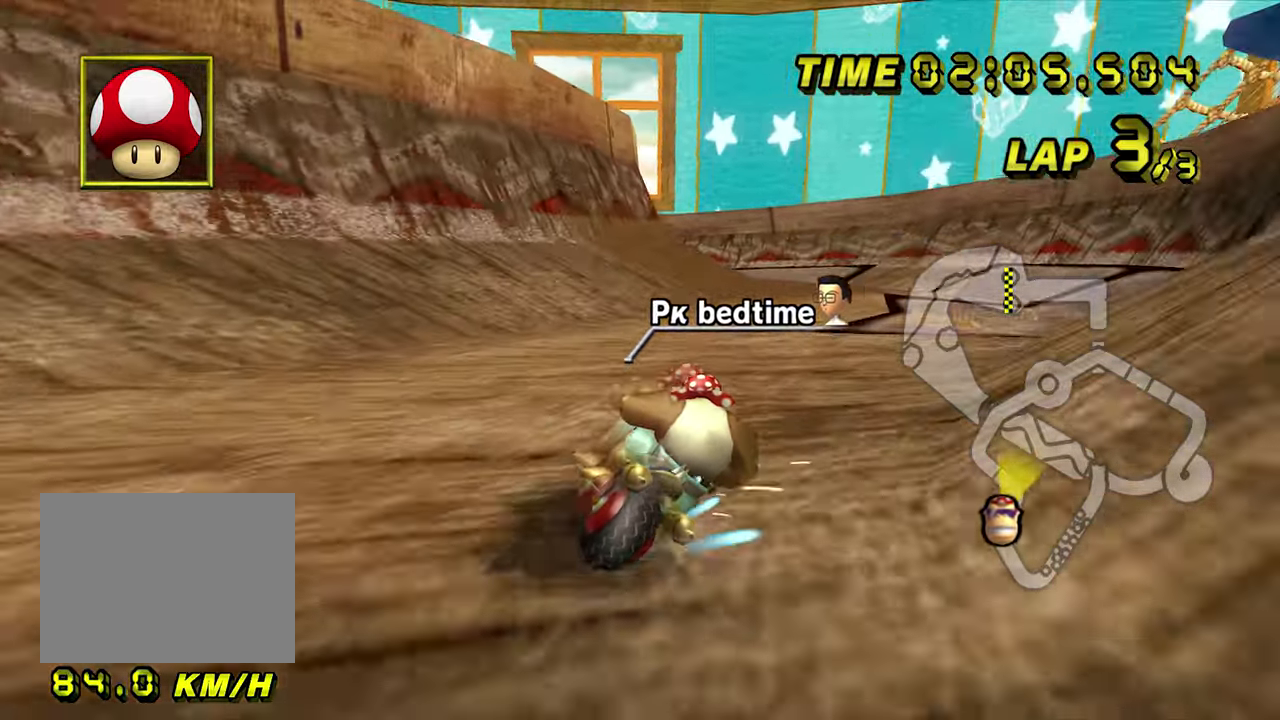
{"dt_ms": 500, "buttons": ["A", "R1"], "left_stick": "down-left", "events": [[250, "R1", "up"], [300, "R1", "down"], [317, "DPAD_LEFT", "down"], [350, "DPAD_LEFT", "up"], [350, "left_stick", "down-left"]]}
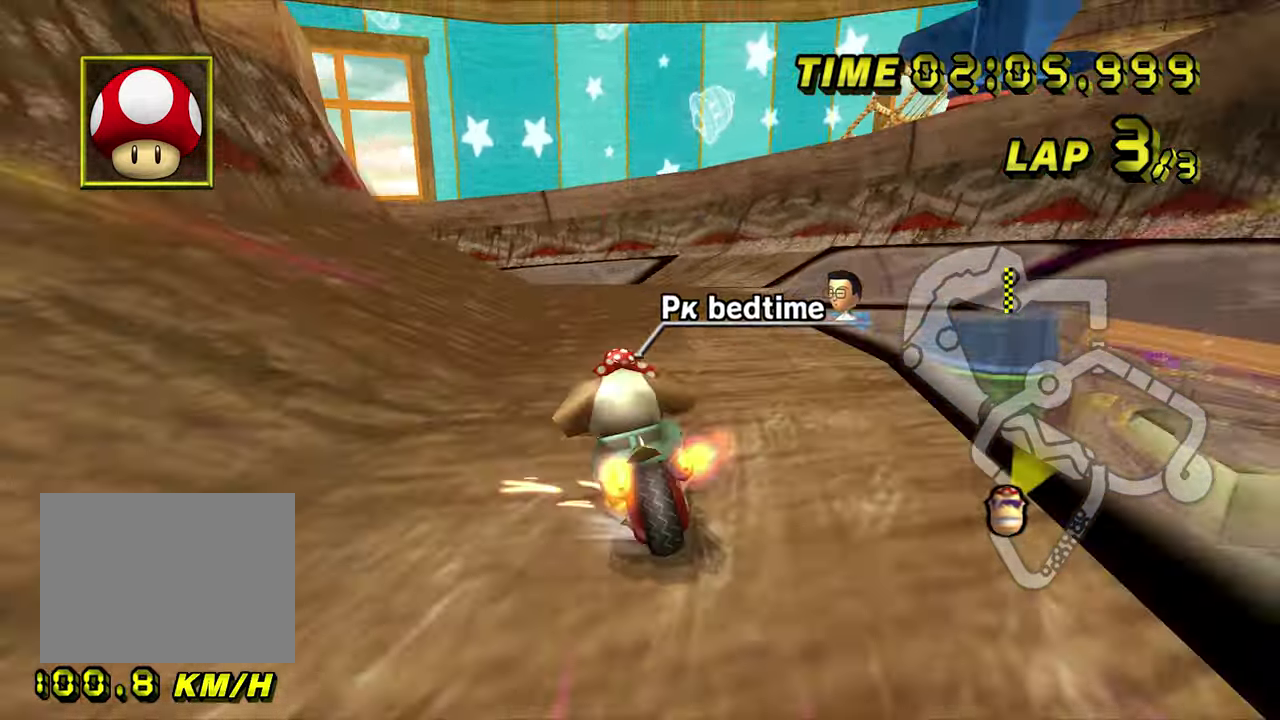
{"dt_ms": 500, "buttons": ["A", "R1"], "left_stick": "up-left", "events": [[33, "left_stick", "center"], [200, "left_stick", "up-left"]]}
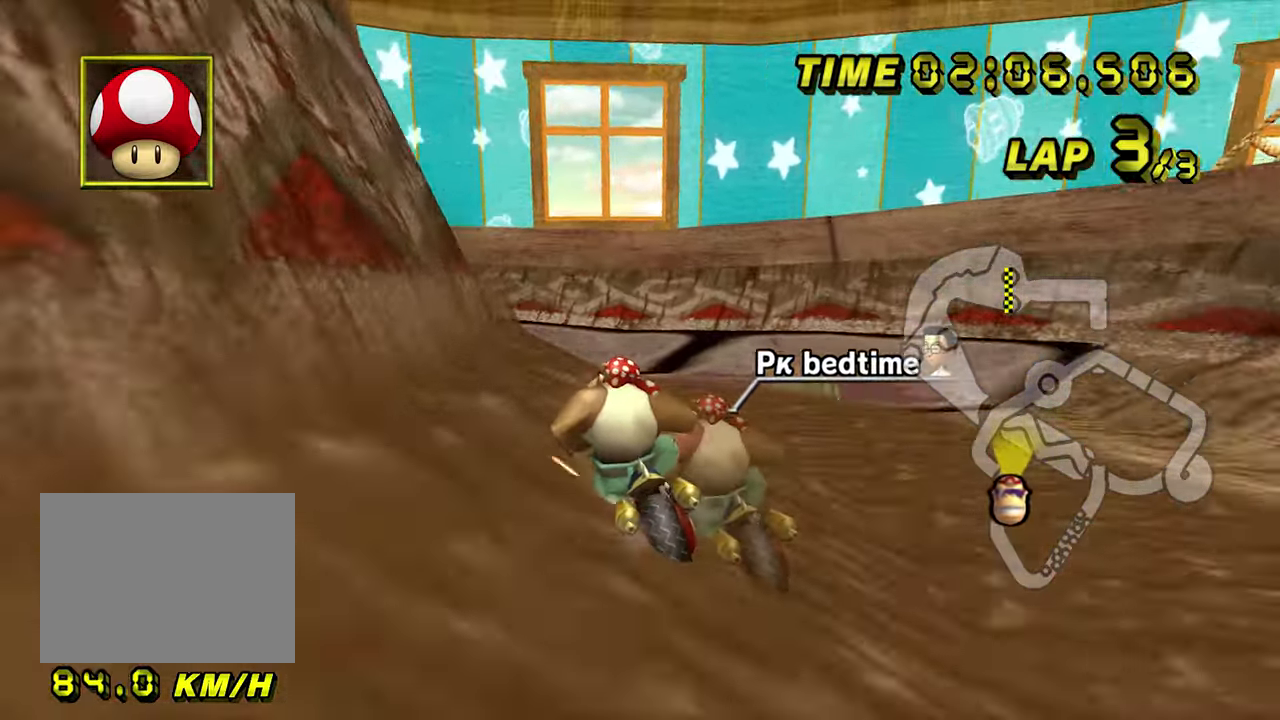
{"dt_ms": 500, "buttons": ["A", "R1"], "left_stick": "up-left", "events": []}
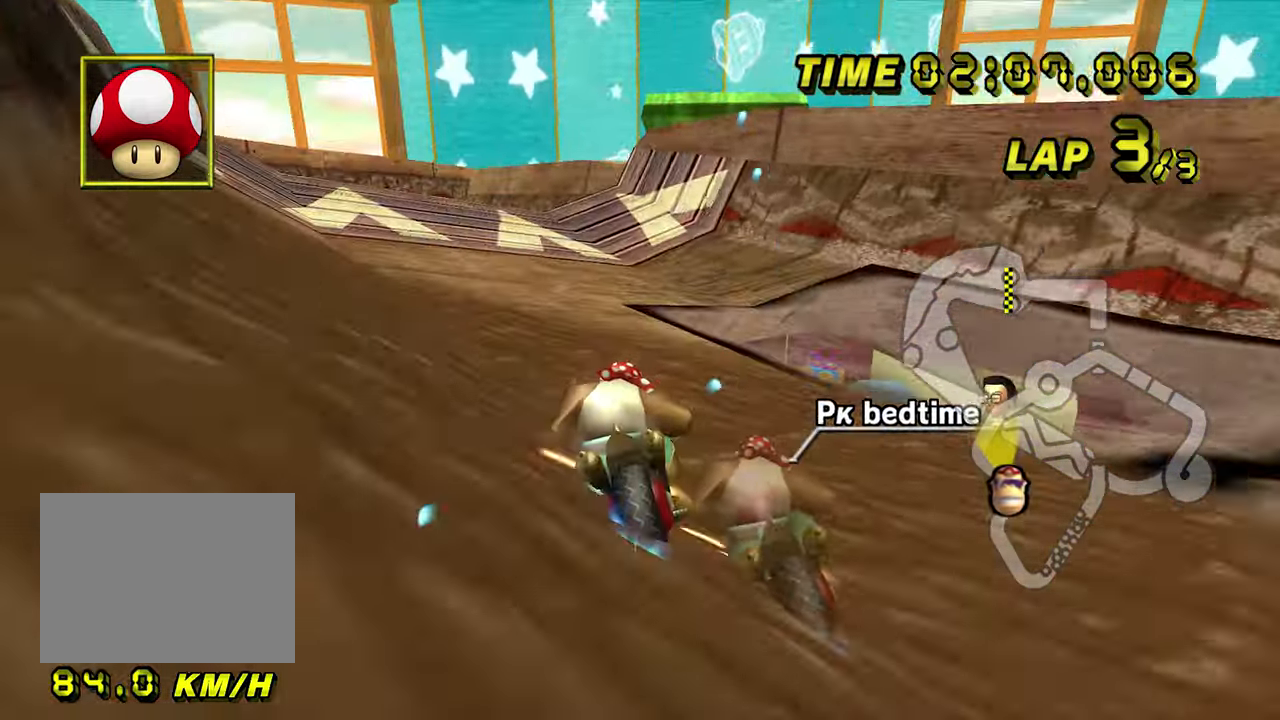
{"dt_ms": 500, "buttons": ["A", "DPAD_UP"], "left_stick": "center"}
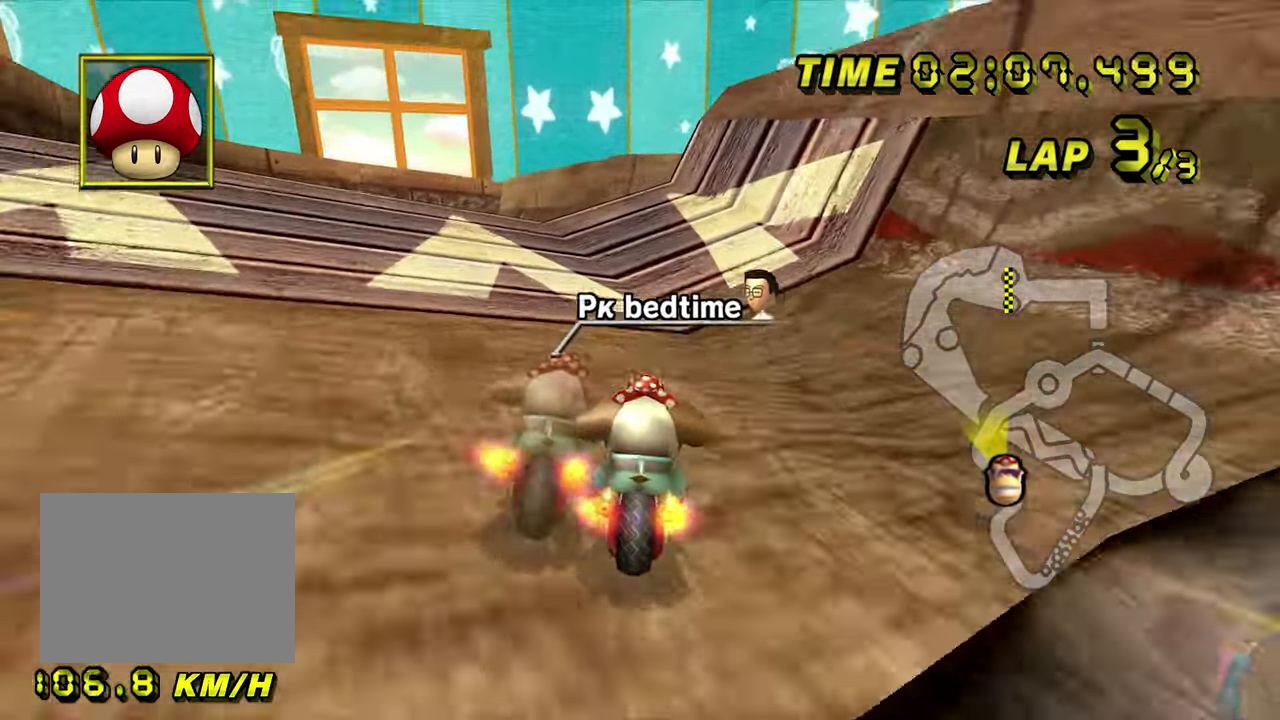
{"dt_ms": 500, "buttons": ["A"], "left_stick": "center"}
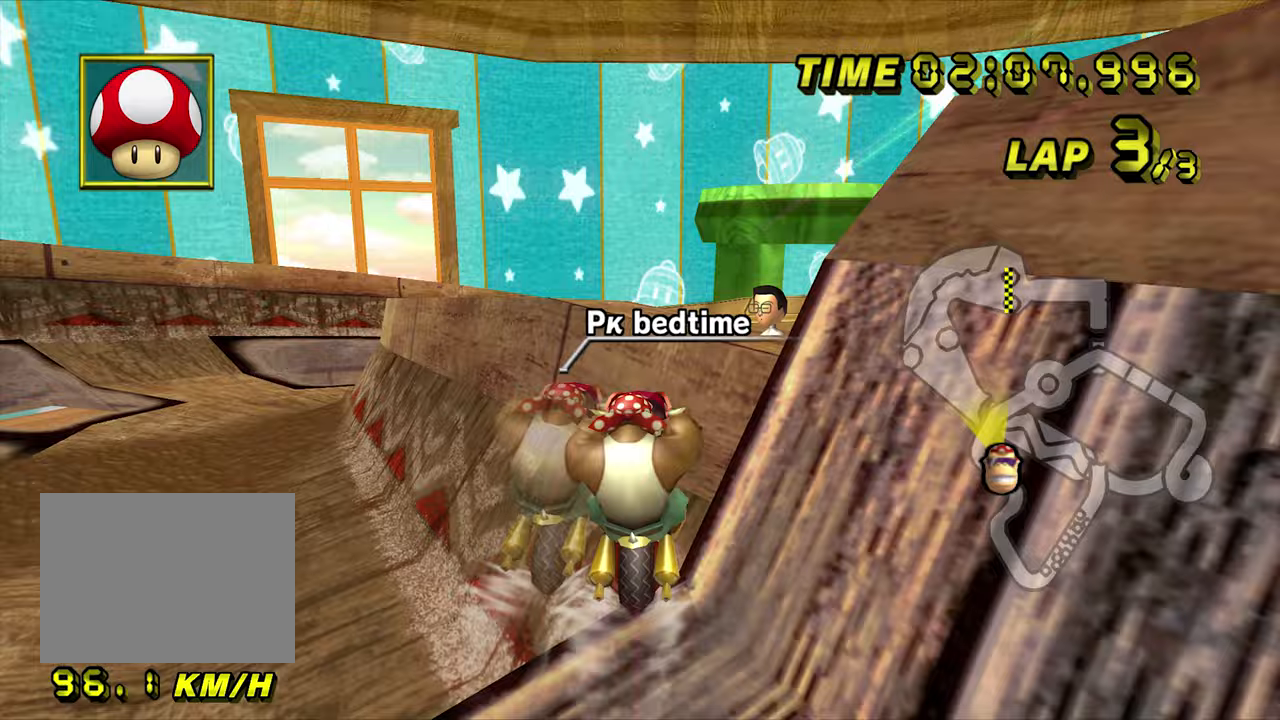
{"dt_ms": 500, "buttons": ["A"], "left_stick": "down-right", "events": [[33, "left_stick", "right"], [350, "left_stick", "center"], [450, "left_stick", "down-right"]]}
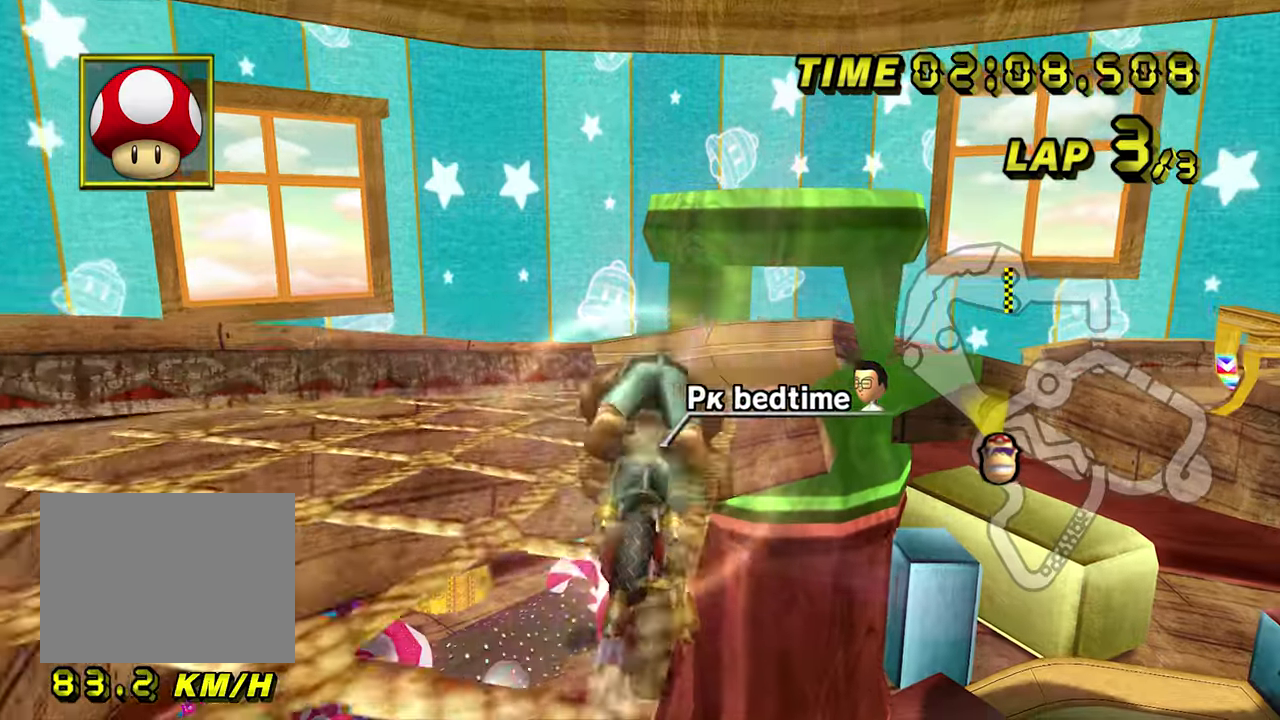
{"dt_ms": 500, "buttons": ["A", "R1"], "left_stick": "right", "events": [[17, "left_stick", "down"], [400, "R1", "down"], [417, "left_stick", "right"]]}
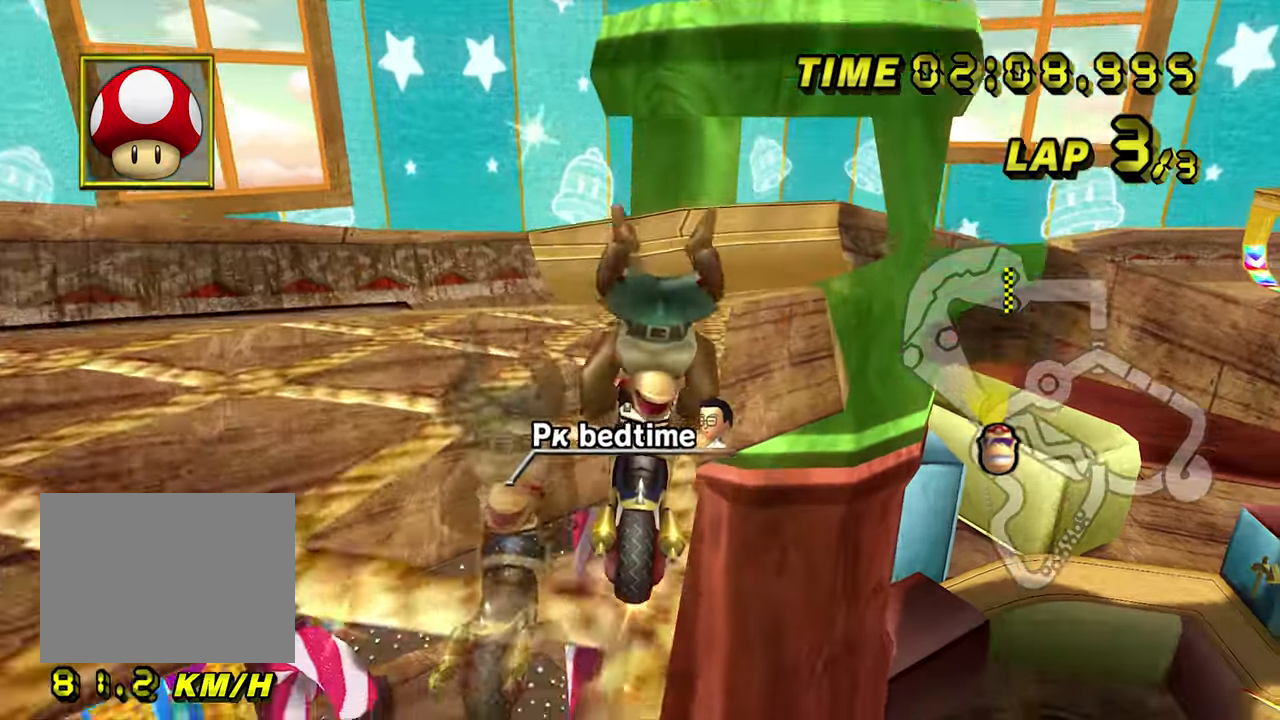
{"dt_ms": 500, "buttons": ["A", "R1"], "left_stick": "up-right", "events": [[83, "left_stick", "up-left"], [217, "left_stick", "up-right"]]}
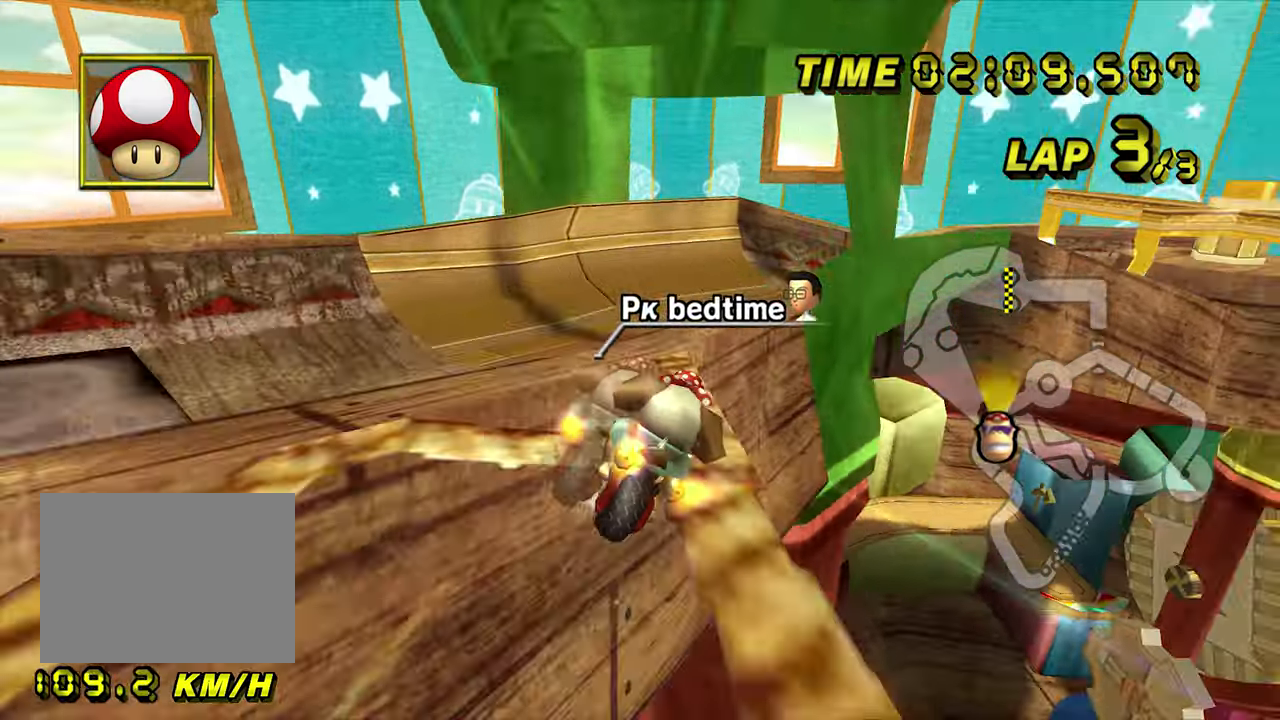
{"dt_ms": 500, "buttons": ["A", "R1"], "left_stick": "center", "events": [[117, "left_stick", "center"], [183, "left_stick", "up-right"], [333, "left_stick", "center"]]}
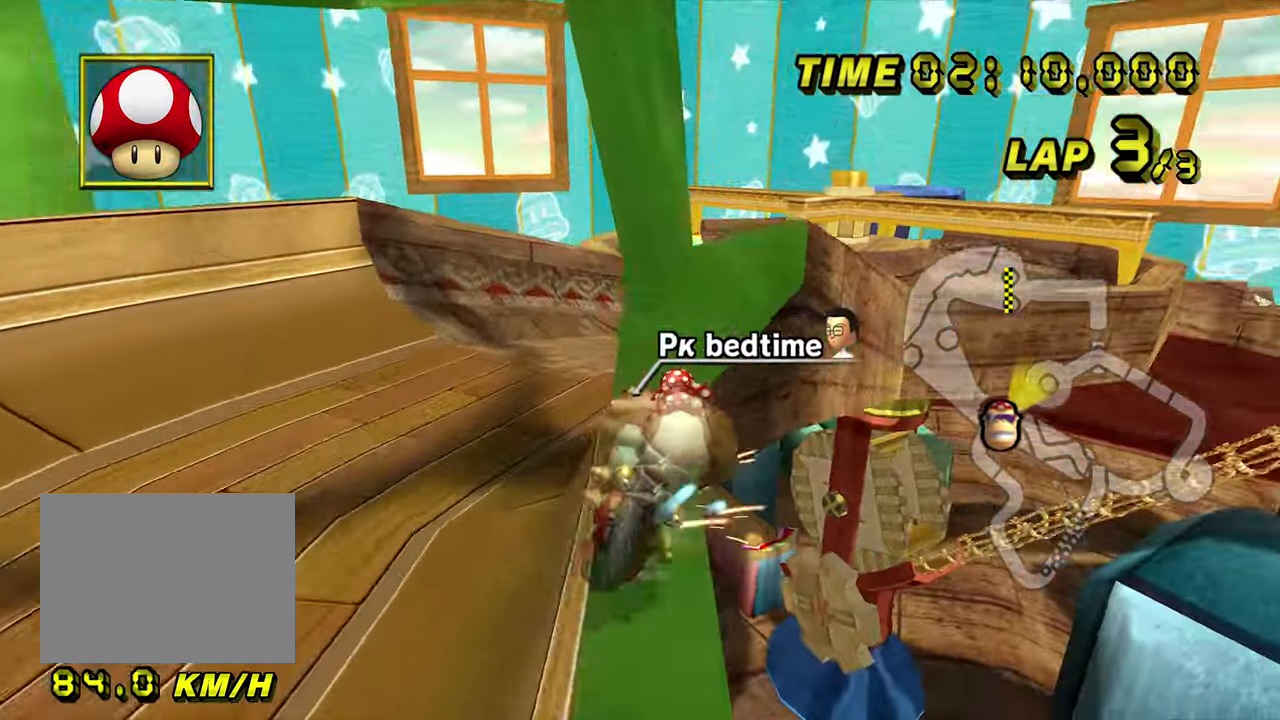
{"dt_ms": 500, "buttons": ["A", "R1"], "left_stick": "center", "events": [[217, "left_stick", "down-left"], [333, "left_stick", "center"]]}
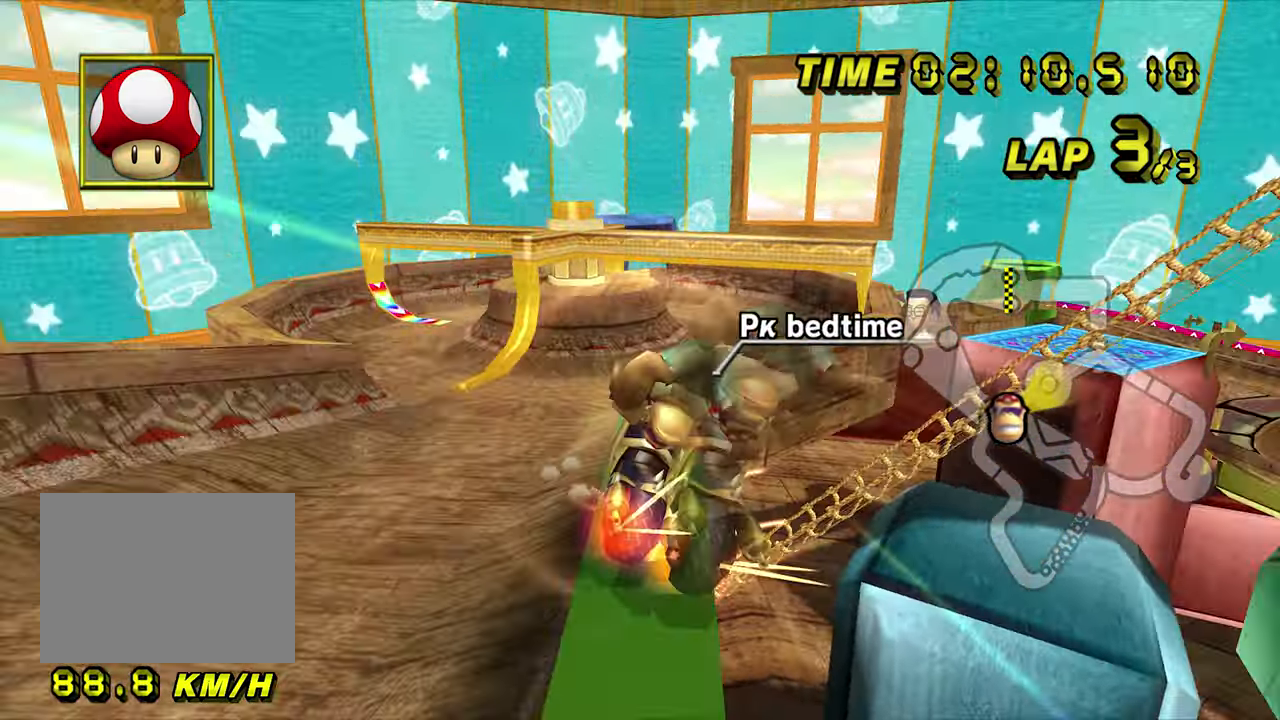
{"dt_ms": 500, "buttons": ["A", "R1"], "left_stick": "down-left", "events": [[50, "left_stick", "right"], [200, "left_stick", "center"], [333, "left_stick", "left"], [500, "left_stick", "down-left"]]}
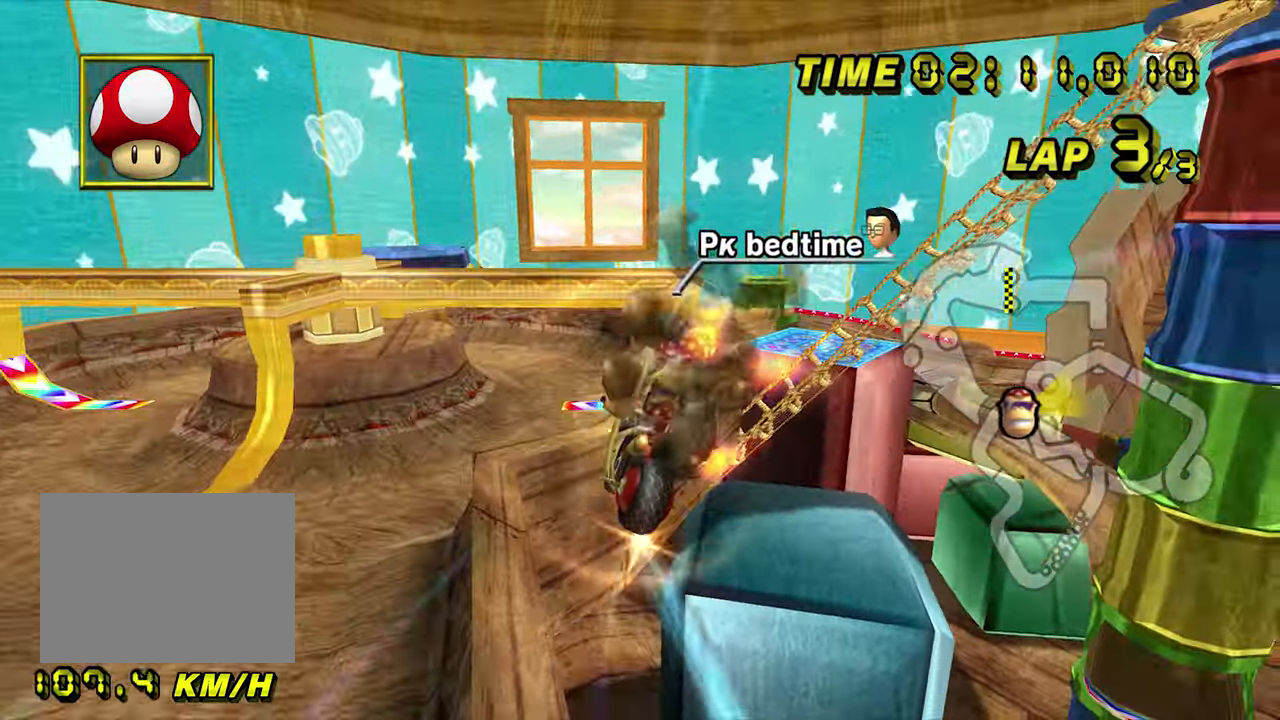
{"dt_ms": 500, "buttons": ["A"], "left_stick": "up", "events": [[33, "R1", "up"], [117, "left_stick", "center"], [217, "left_stick", "up"]]}